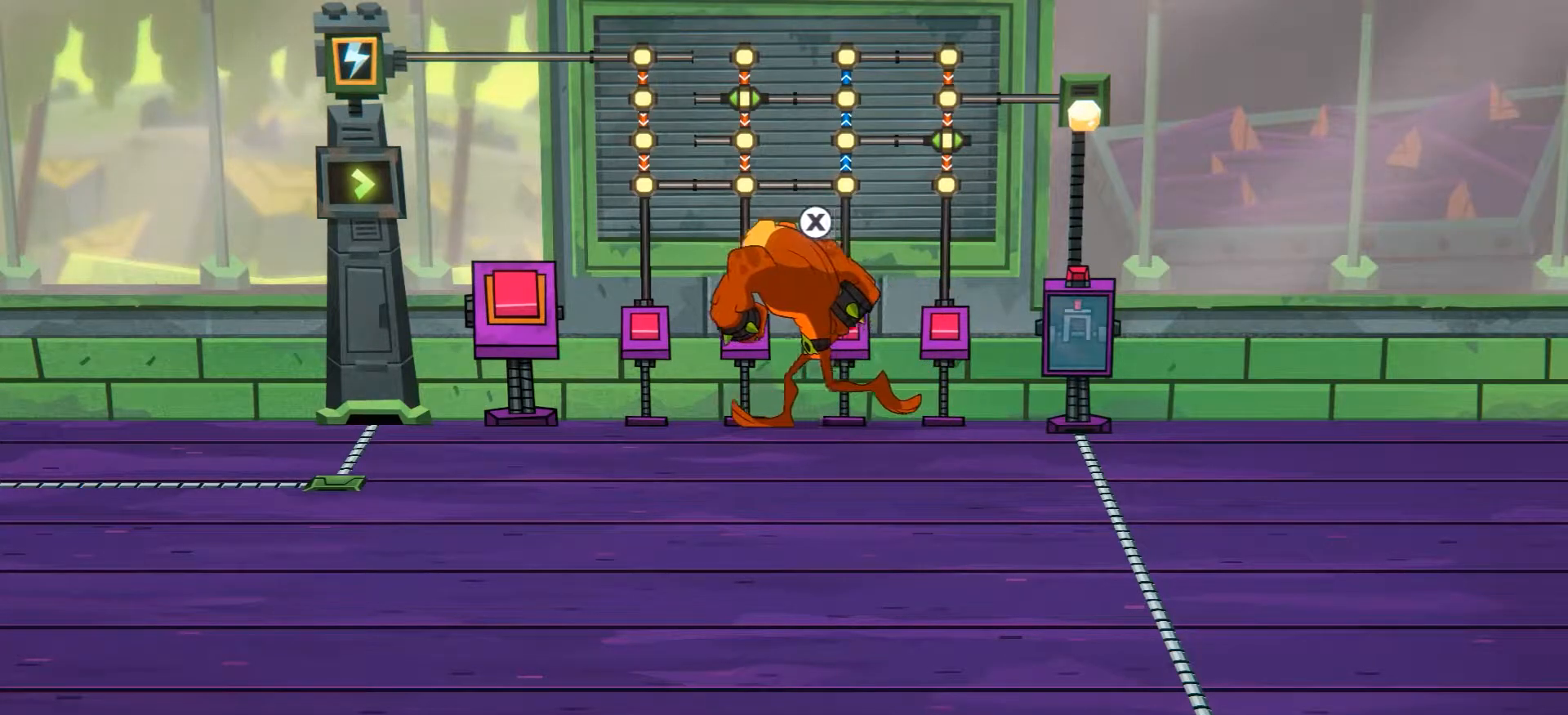
Gameplay with a controller (Xbox layout); each line is a JSON object with the inputs held at the frame after it. "events" lists button and stick changes between this image and that frame as [ms after this image, input, new state], when the widget could be followed in between. Not read: L3 R3.
{"buttons": [], "left_stick": "up-right", "right_stick": "center", "events": [[34, "left_stick", "center"], [117, "left_stick", "right"], [451, "left_stick", "up-right"]]}
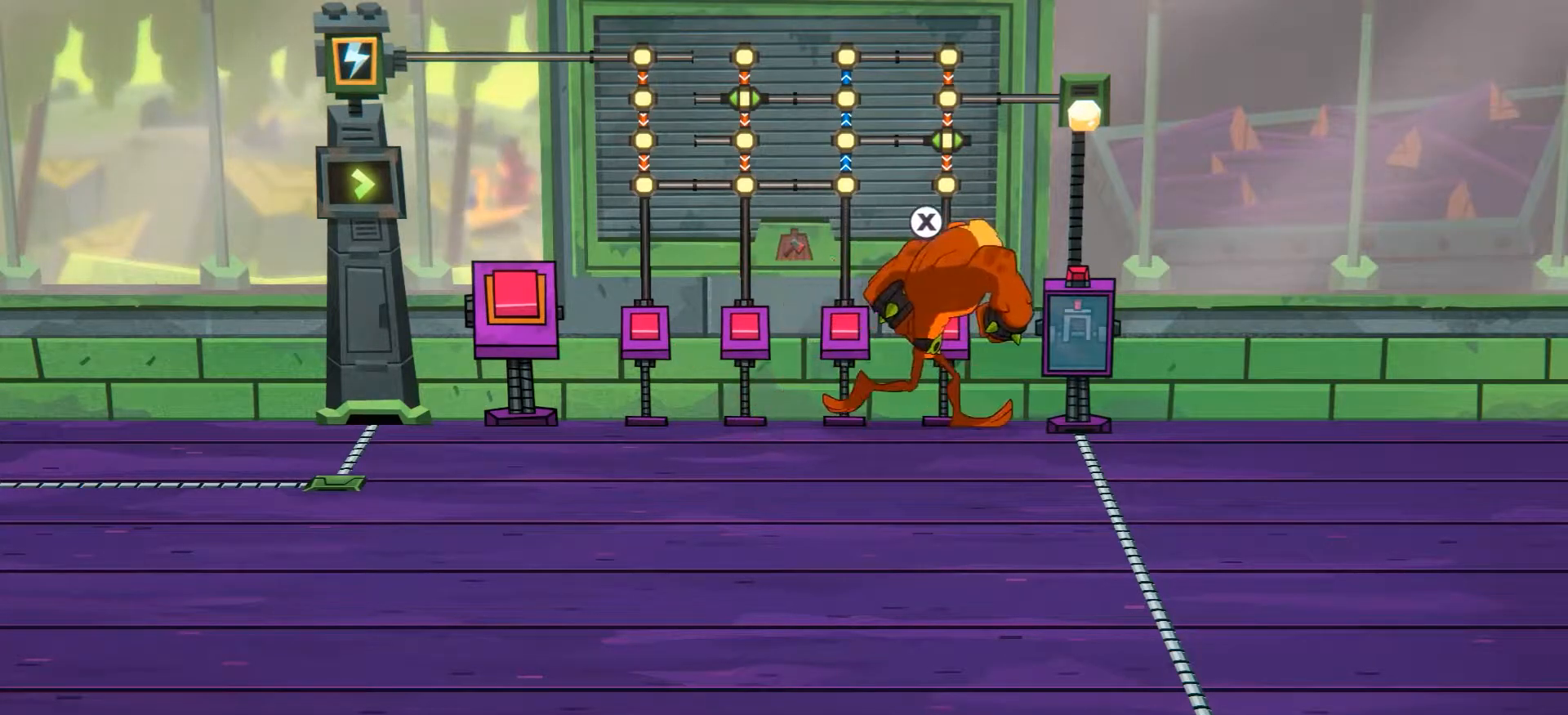
{"buttons": [], "left_stick": "center", "right_stick": "center", "events": [[267, "left_stick", "center"]]}
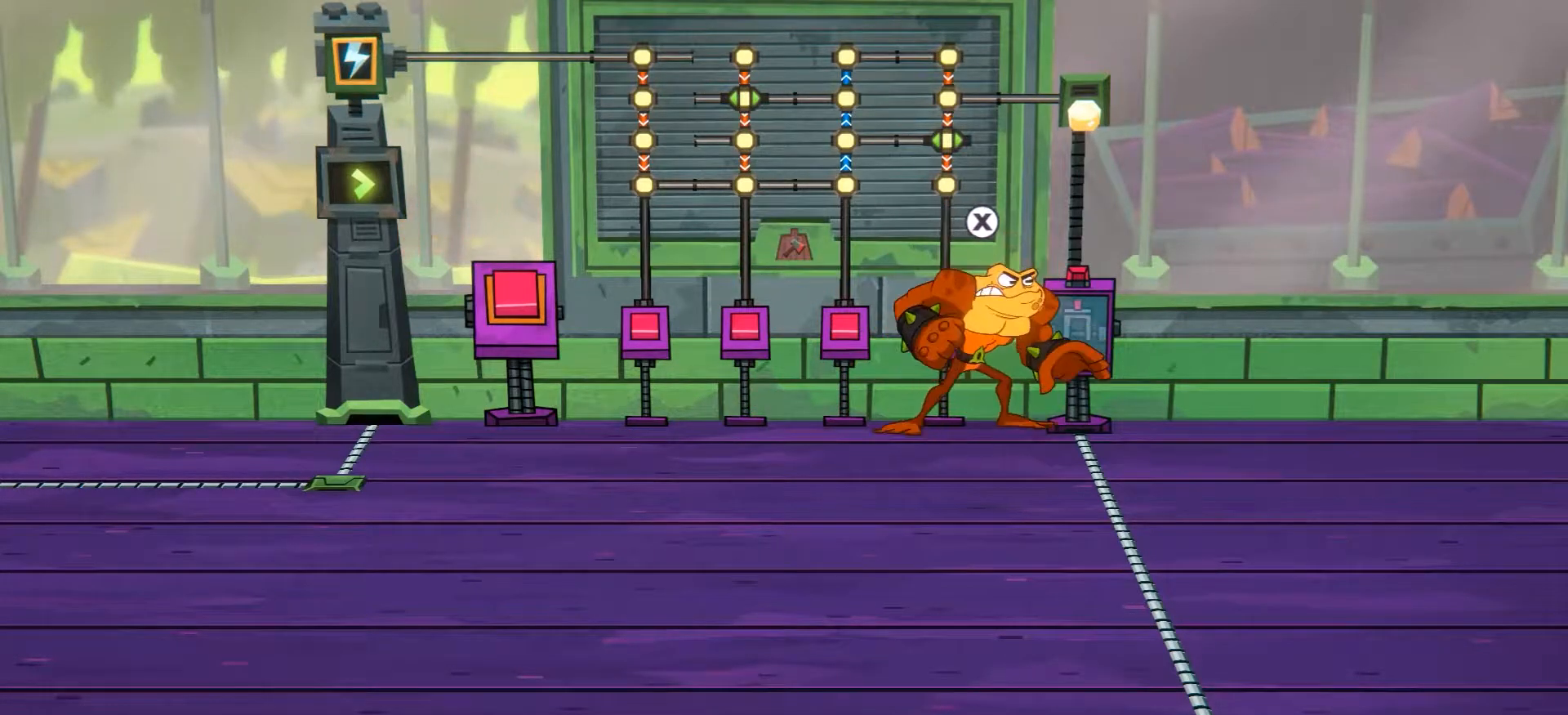
{"buttons": [], "left_stick": "up-left", "right_stick": "center", "events": [[50, "left_stick", "left"], [267, "left_stick", "up-left"]]}
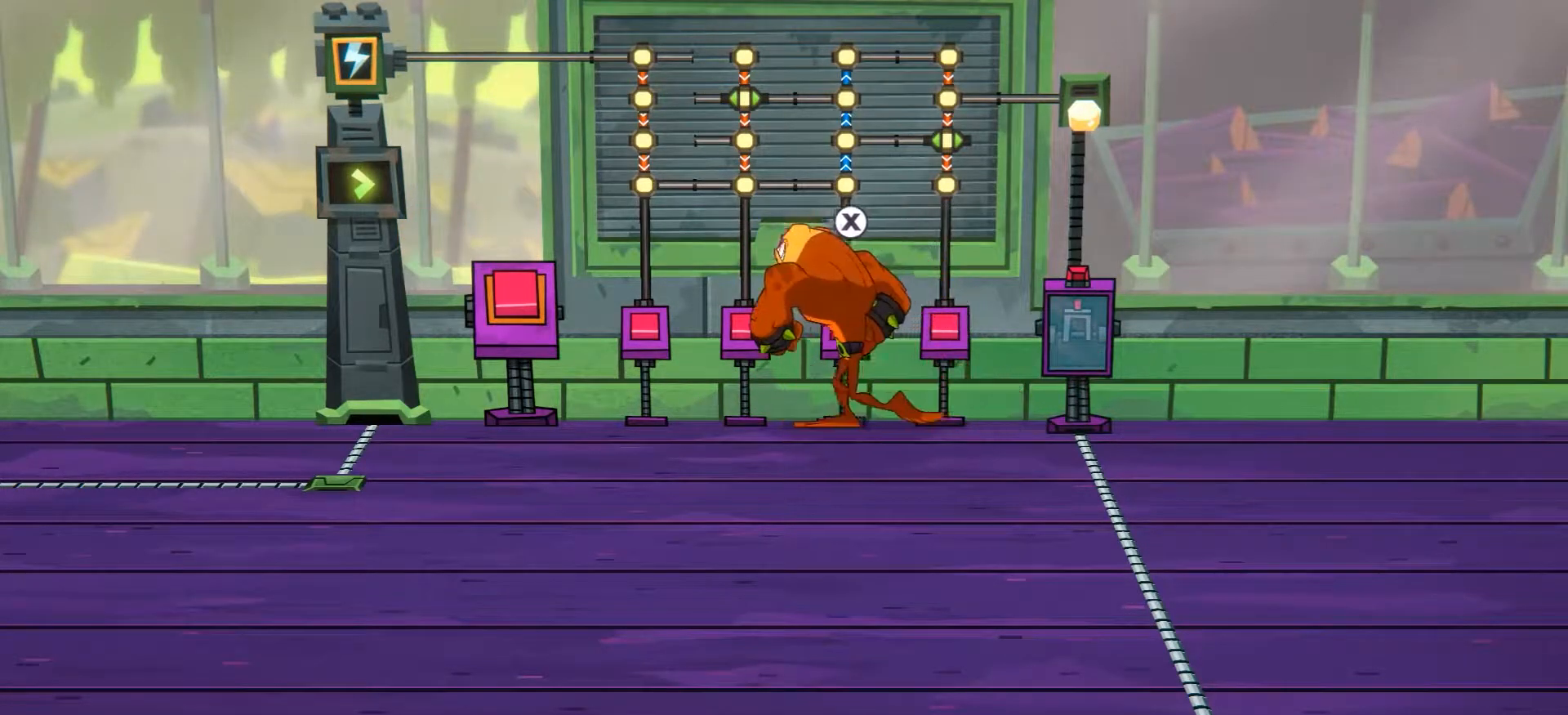
{"buttons": [], "left_stick": "up", "right_stick": "center", "events": [[17, "left_stick", "up"], [217, "X", "down"], [317, "X", "up"]]}
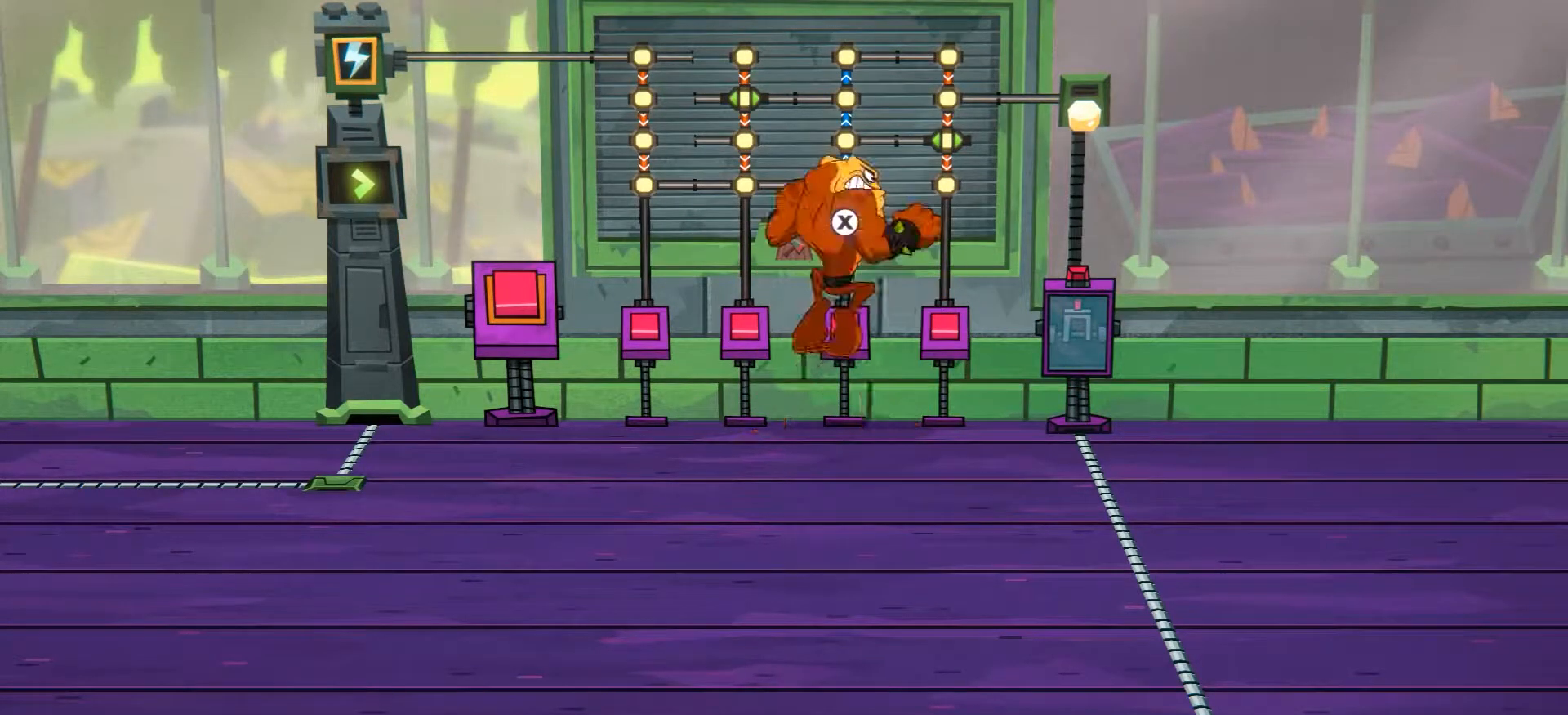
{"buttons": [], "left_stick": "center", "right_stick": "center", "events": [[84, "left_stick", "center"]]}
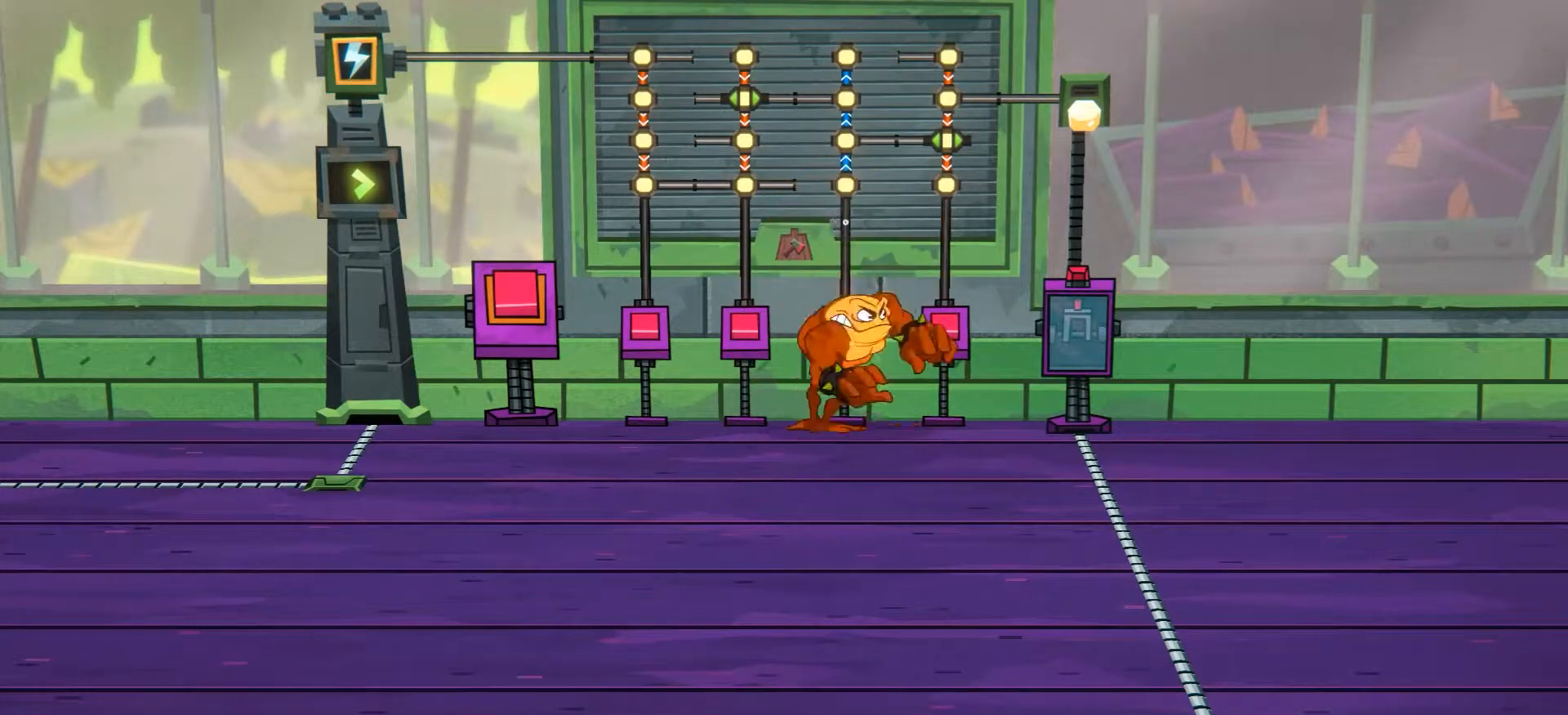
{"buttons": [], "left_stick": "center", "right_stick": "center", "events": []}
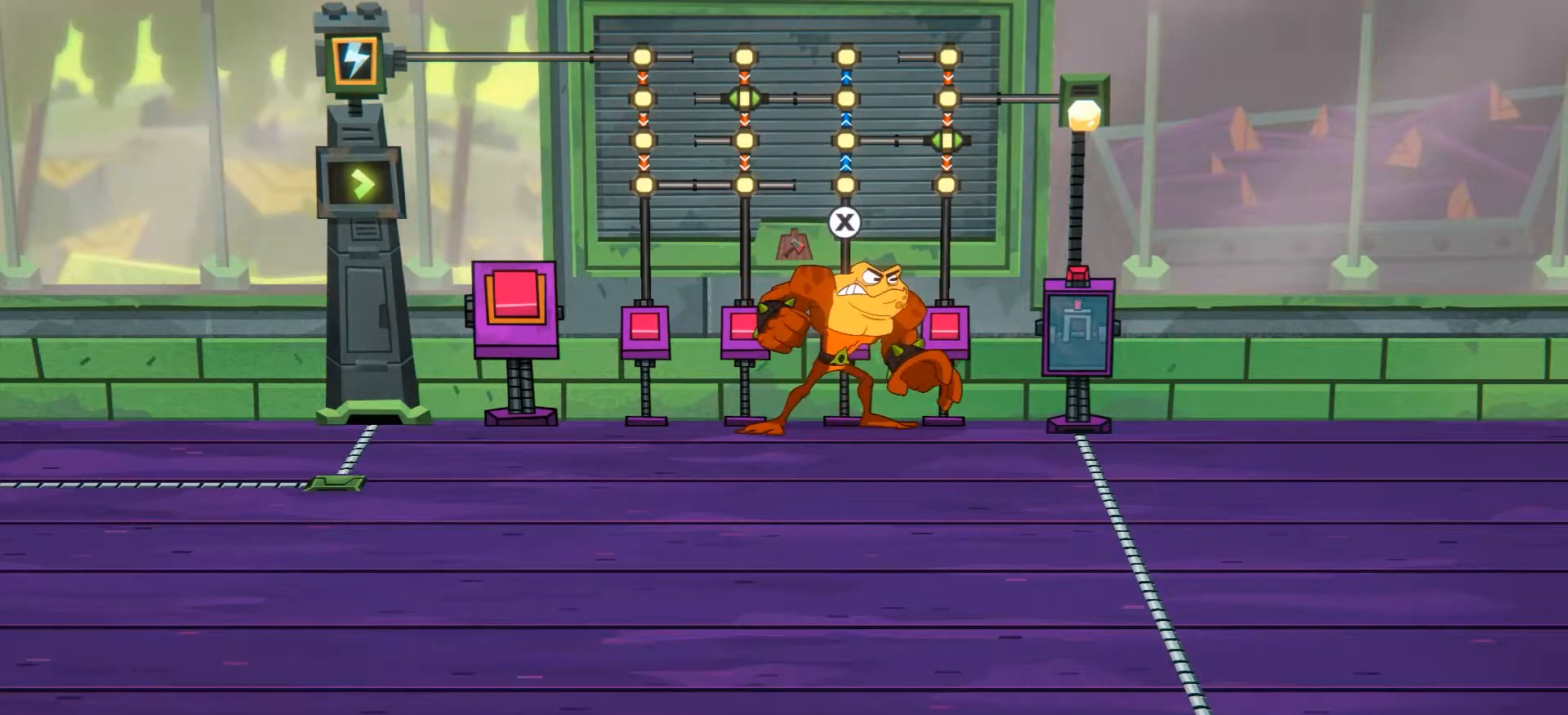
{"buttons": [], "left_stick": "center", "right_stick": "center", "events": []}
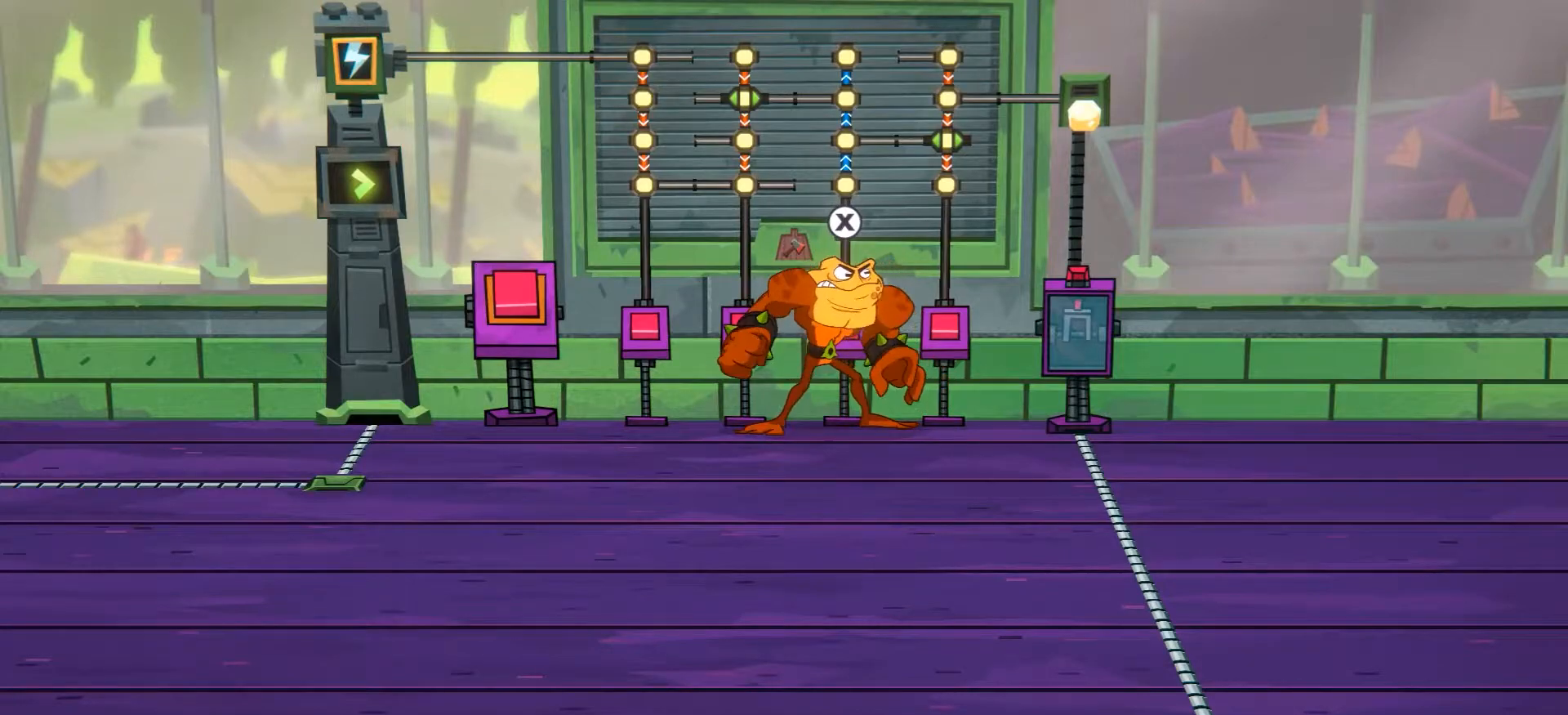
{"buttons": [], "left_stick": "center", "right_stick": "center", "events": []}
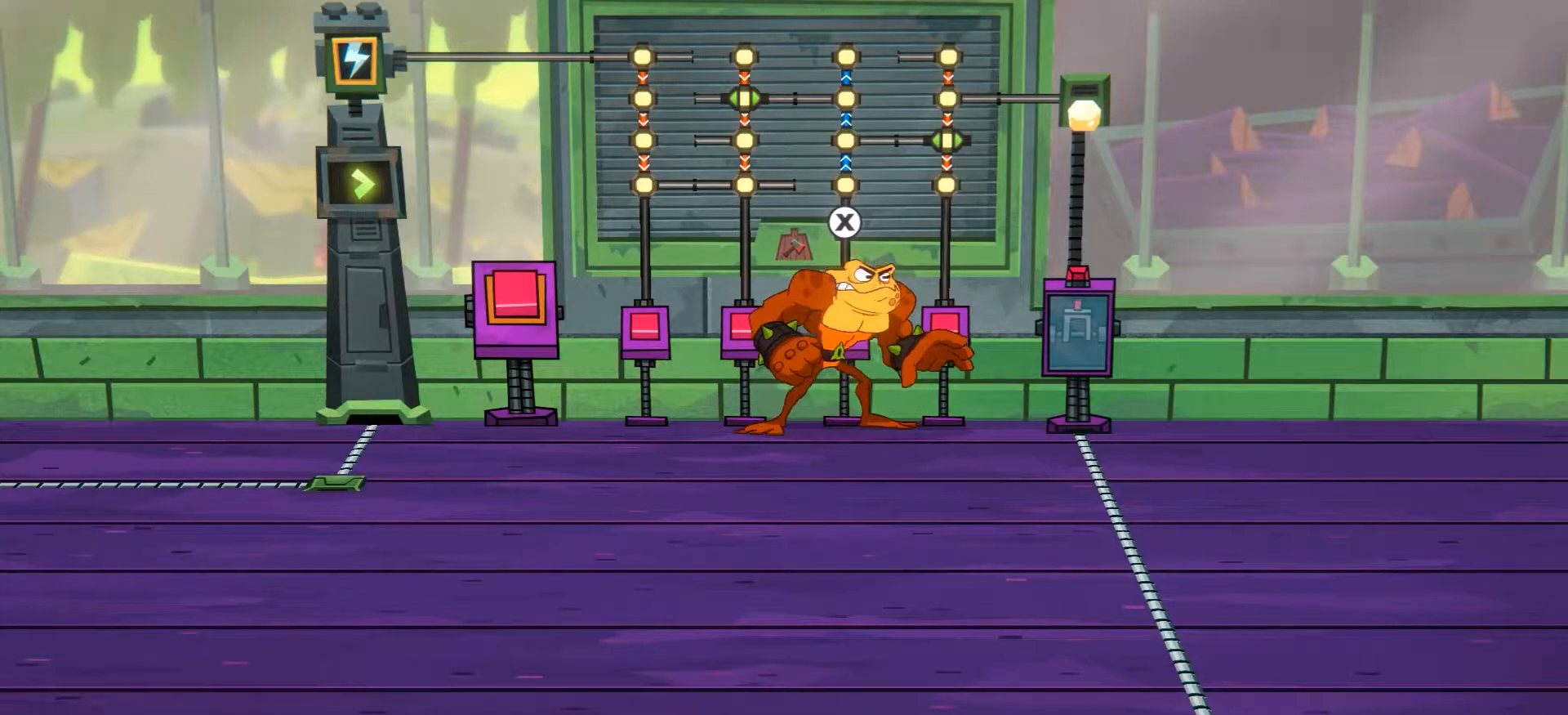
{"buttons": [], "left_stick": "center", "right_stick": "center", "events": []}
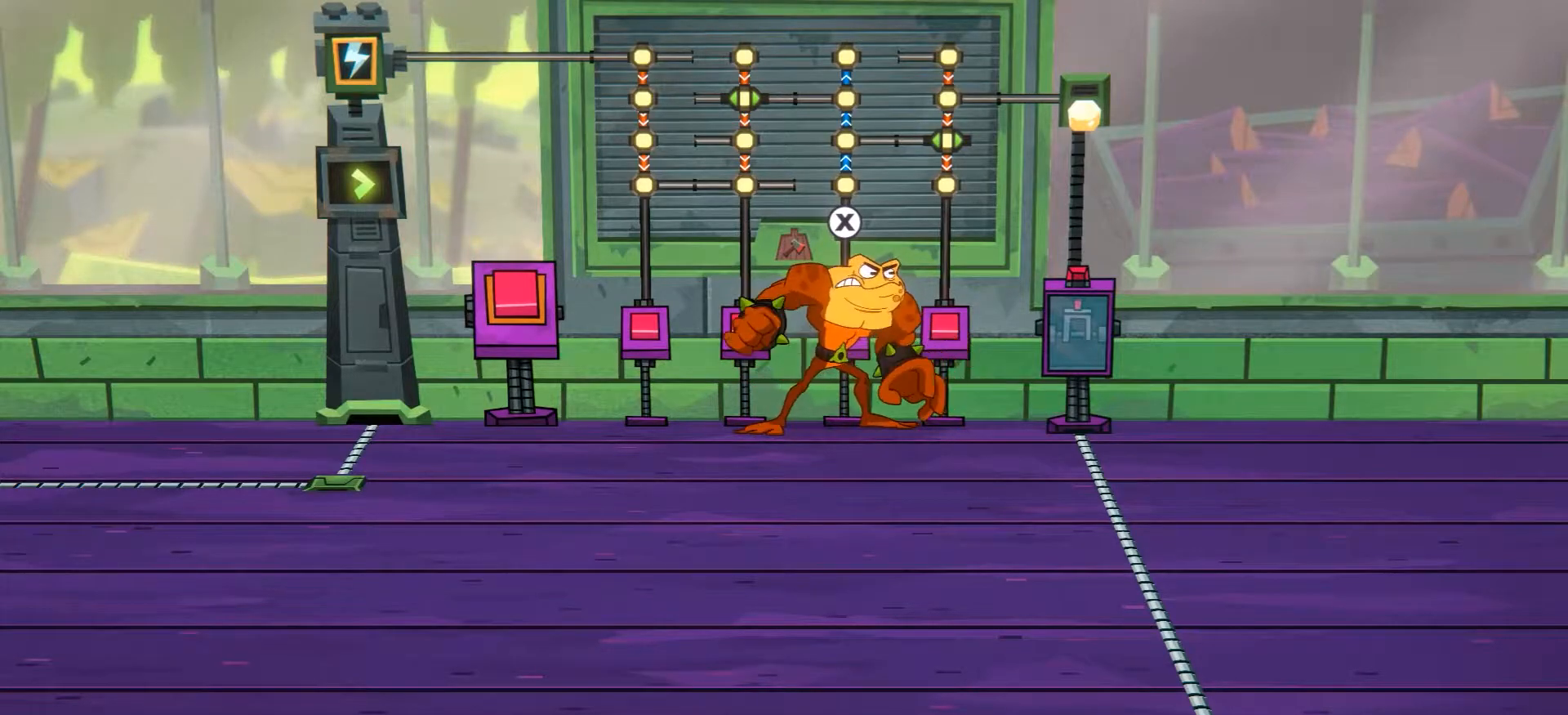
{"buttons": [], "left_stick": "center", "right_stick": "center", "events": [[217, "X", "down"], [317, "X", "up"]]}
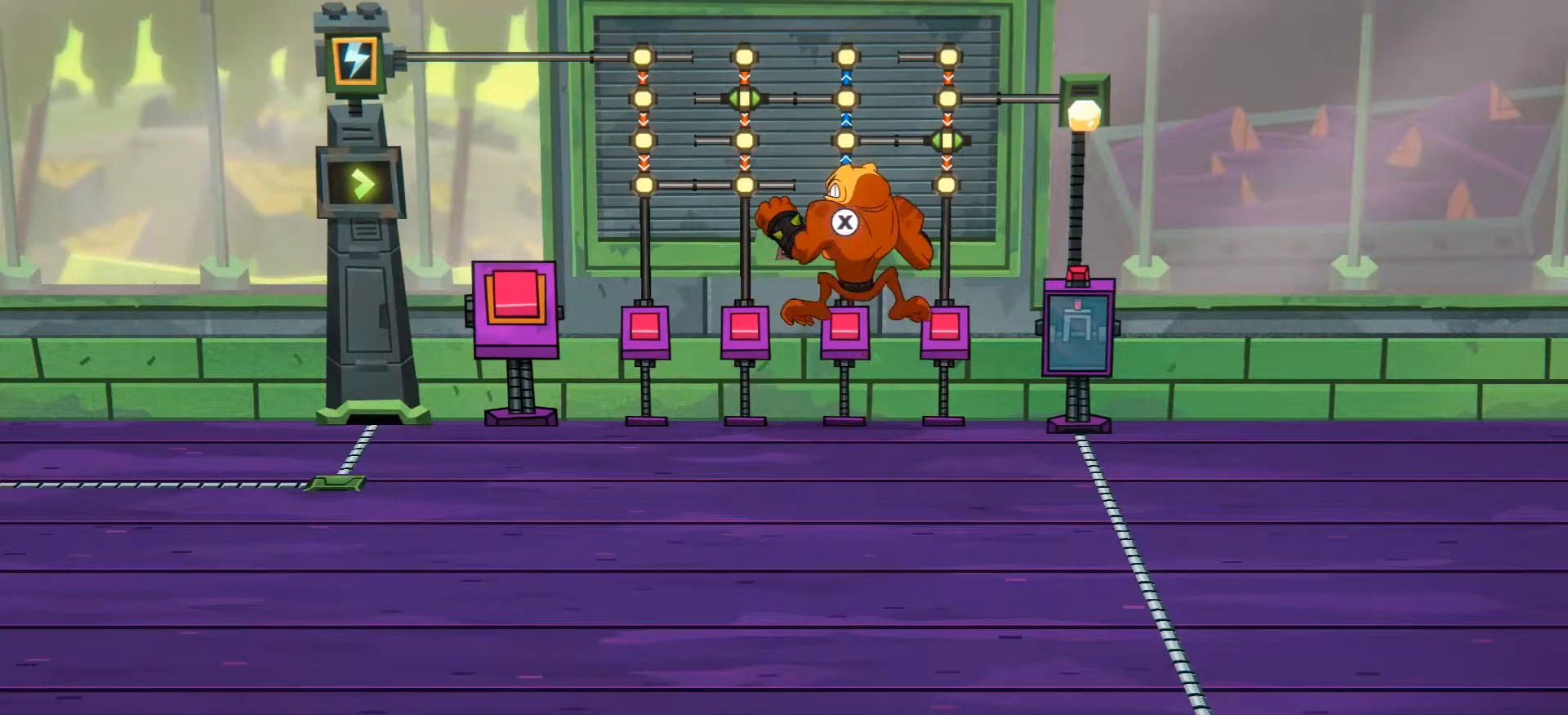
{"buttons": [], "left_stick": "center", "right_stick": "center", "events": []}
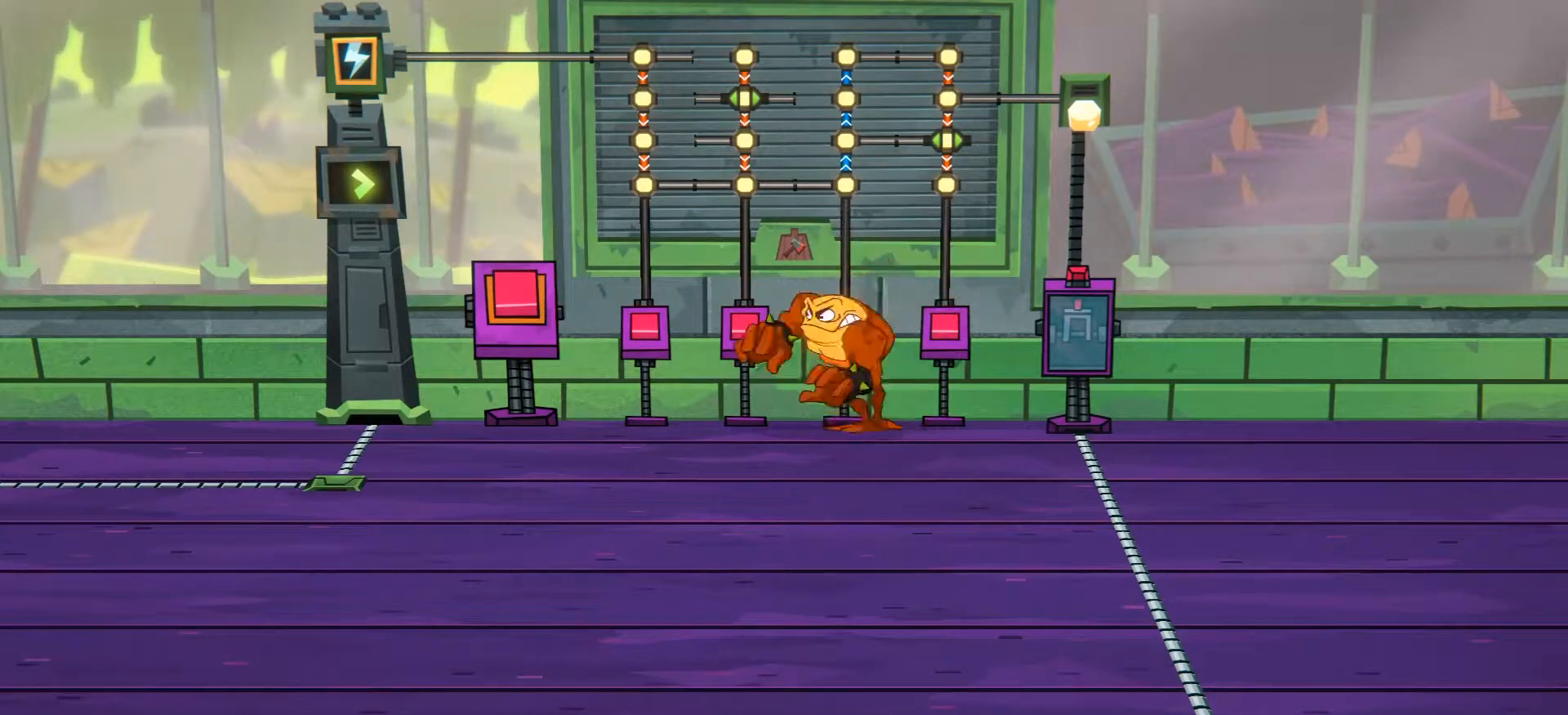
{"buttons": [], "left_stick": "center", "right_stick": "center", "events": []}
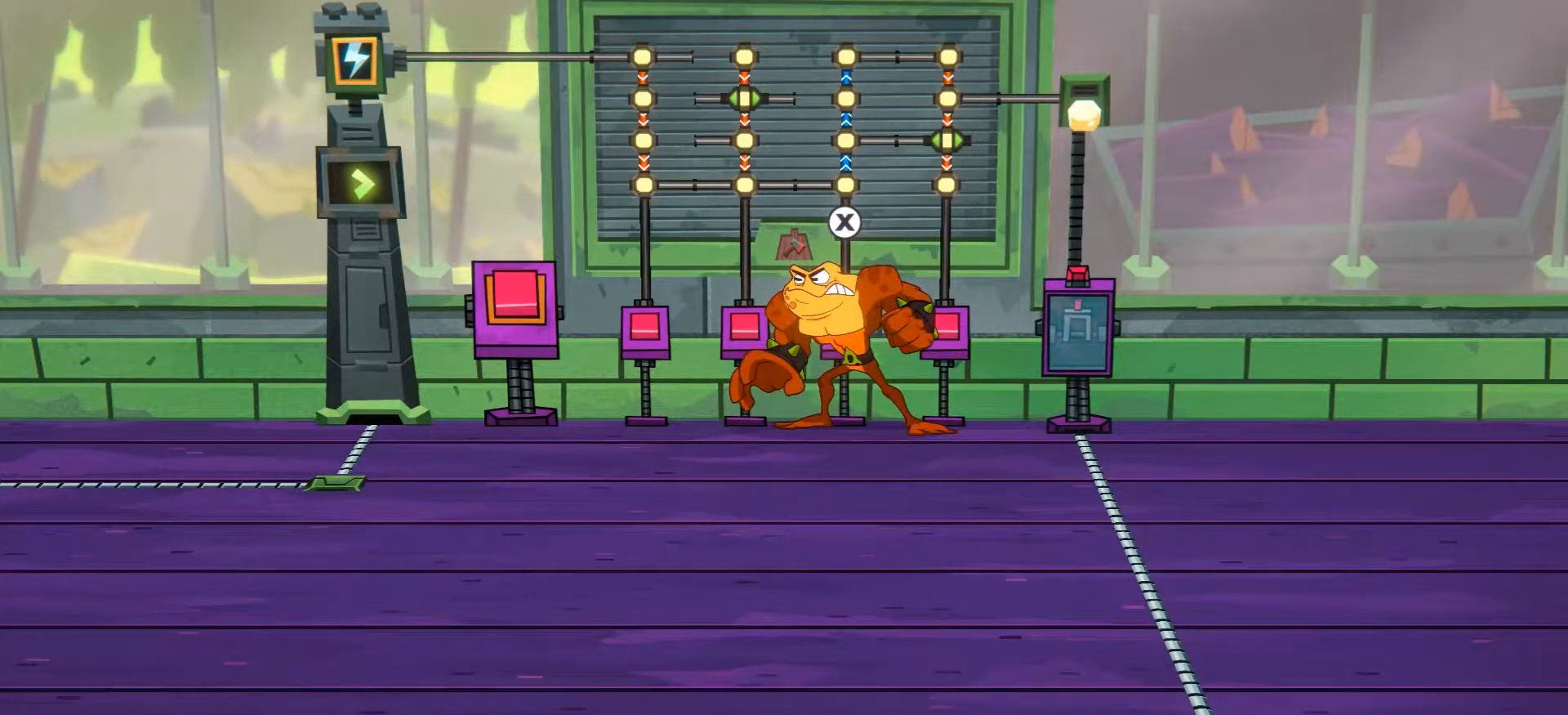
{"buttons": [], "left_stick": "center", "right_stick": "center", "events": []}
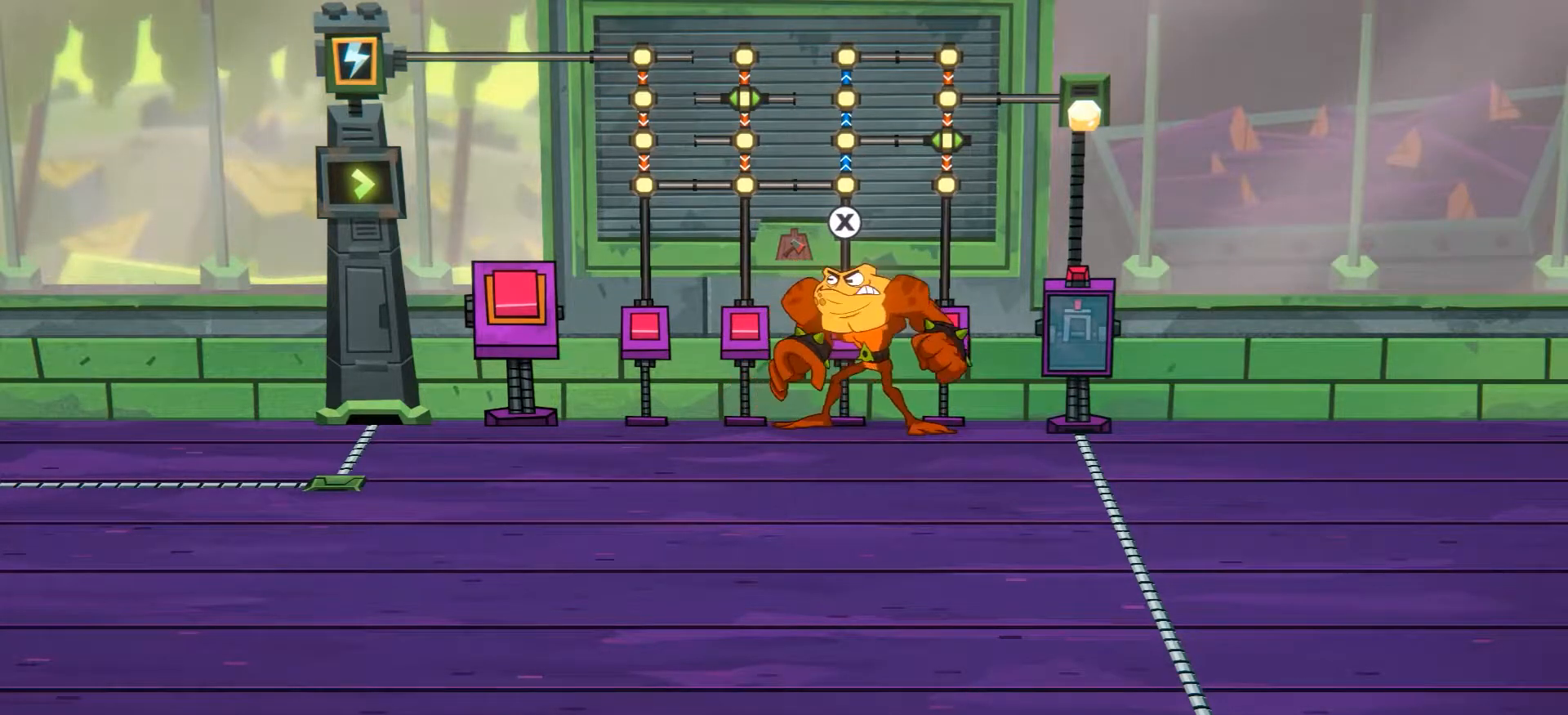
{"buttons": [], "left_stick": "center", "right_stick": "center", "events": []}
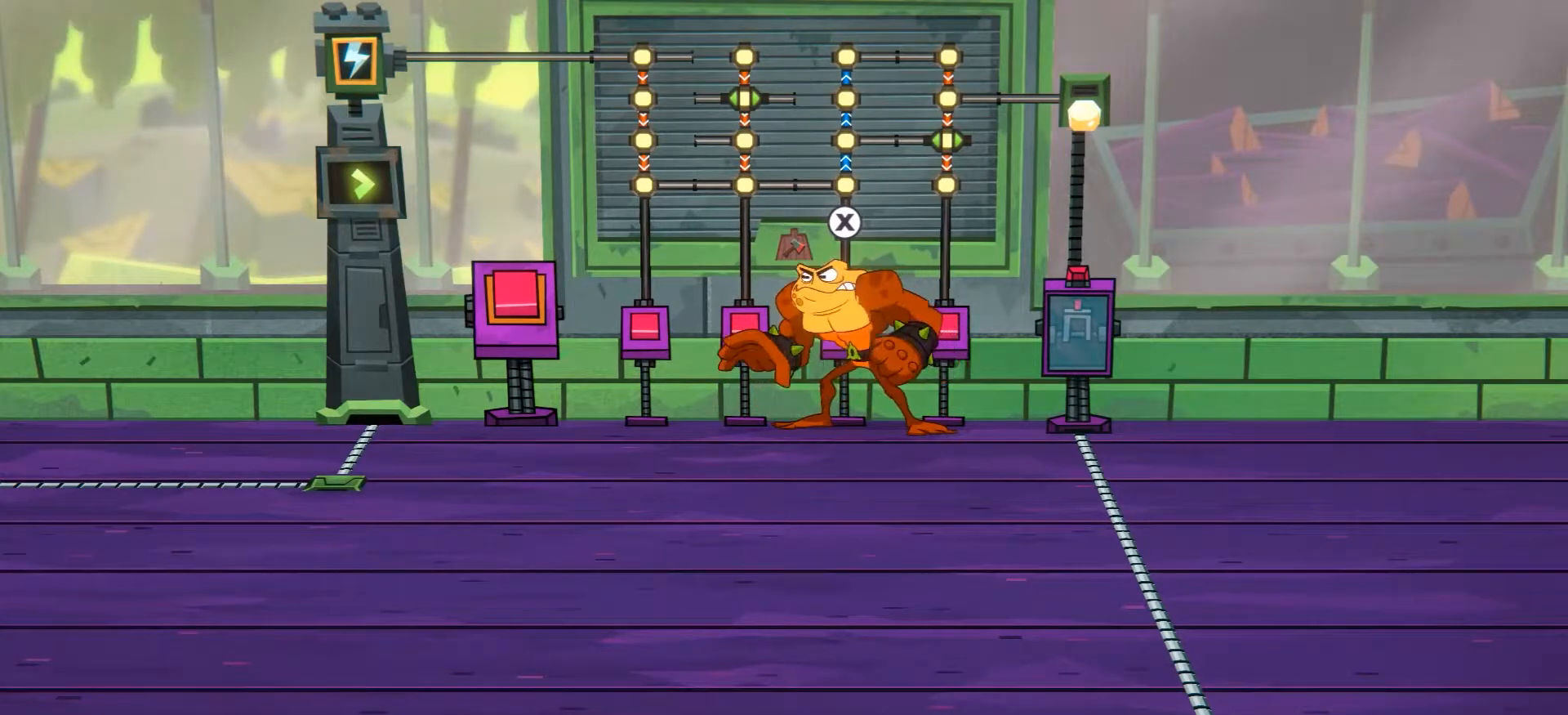
{"buttons": [], "left_stick": "left", "right_stick": "center", "events": [[451, "left_stick", "left"]]}
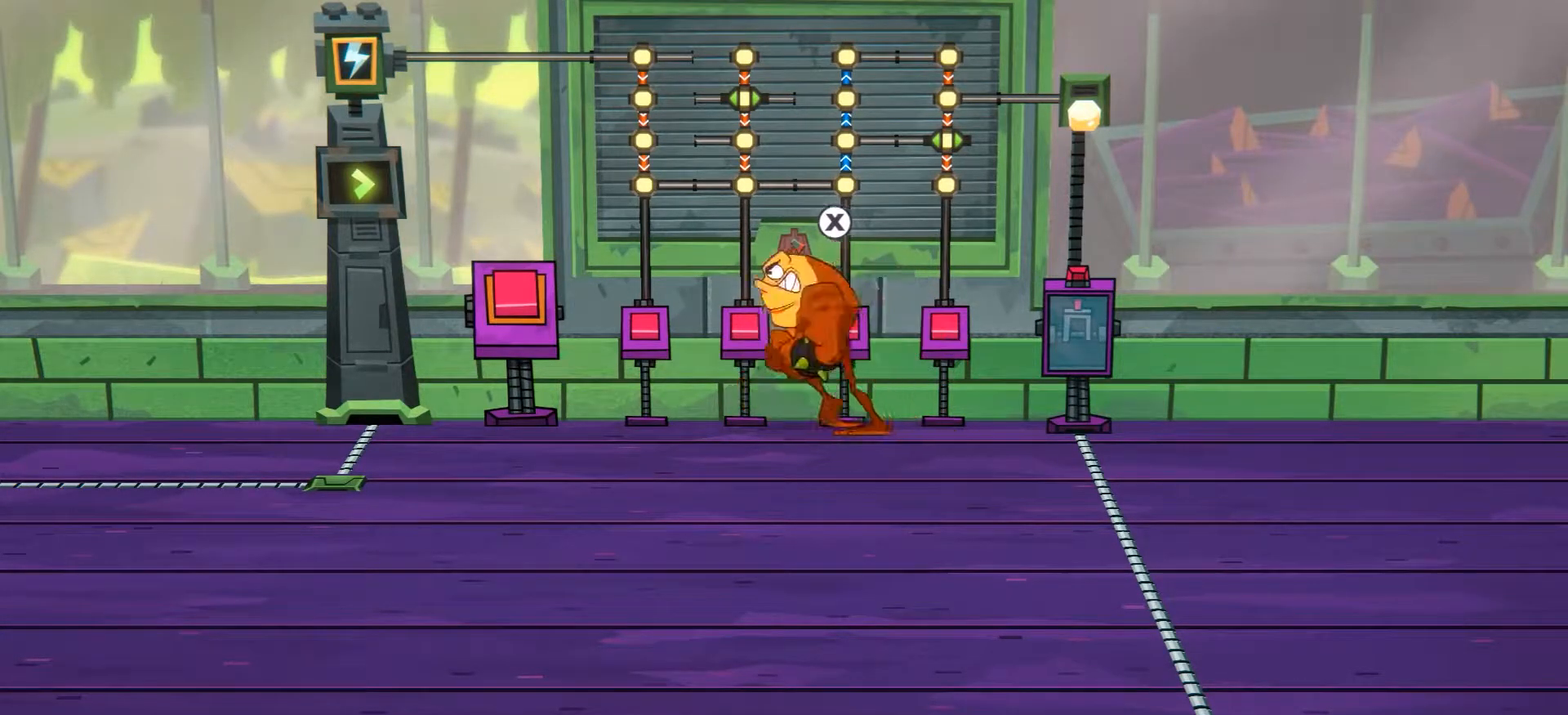
{"buttons": [], "left_stick": "left", "right_stick": "center", "events": []}
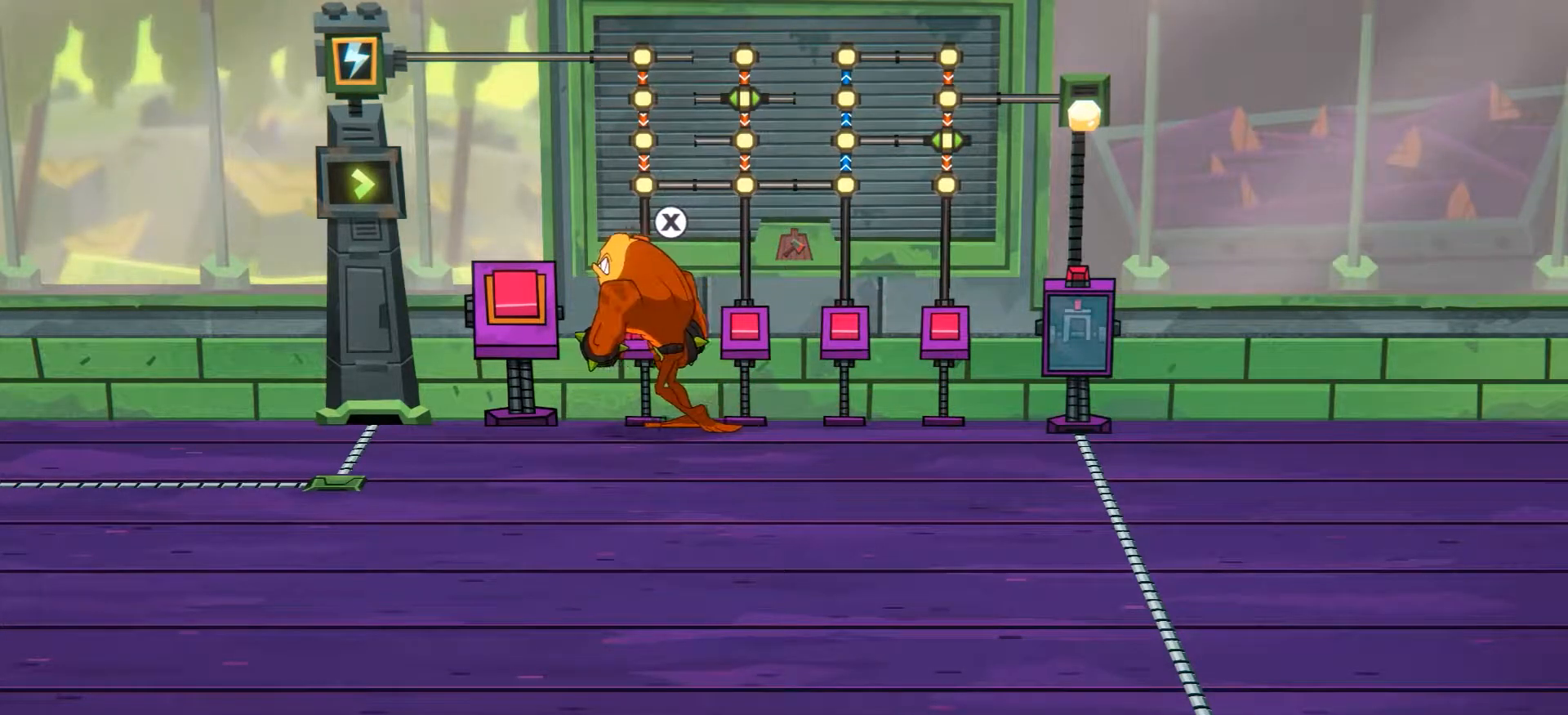
{"buttons": [], "left_stick": "up-left", "right_stick": "center", "events": [[401, "left_stick", "up-left"]]}
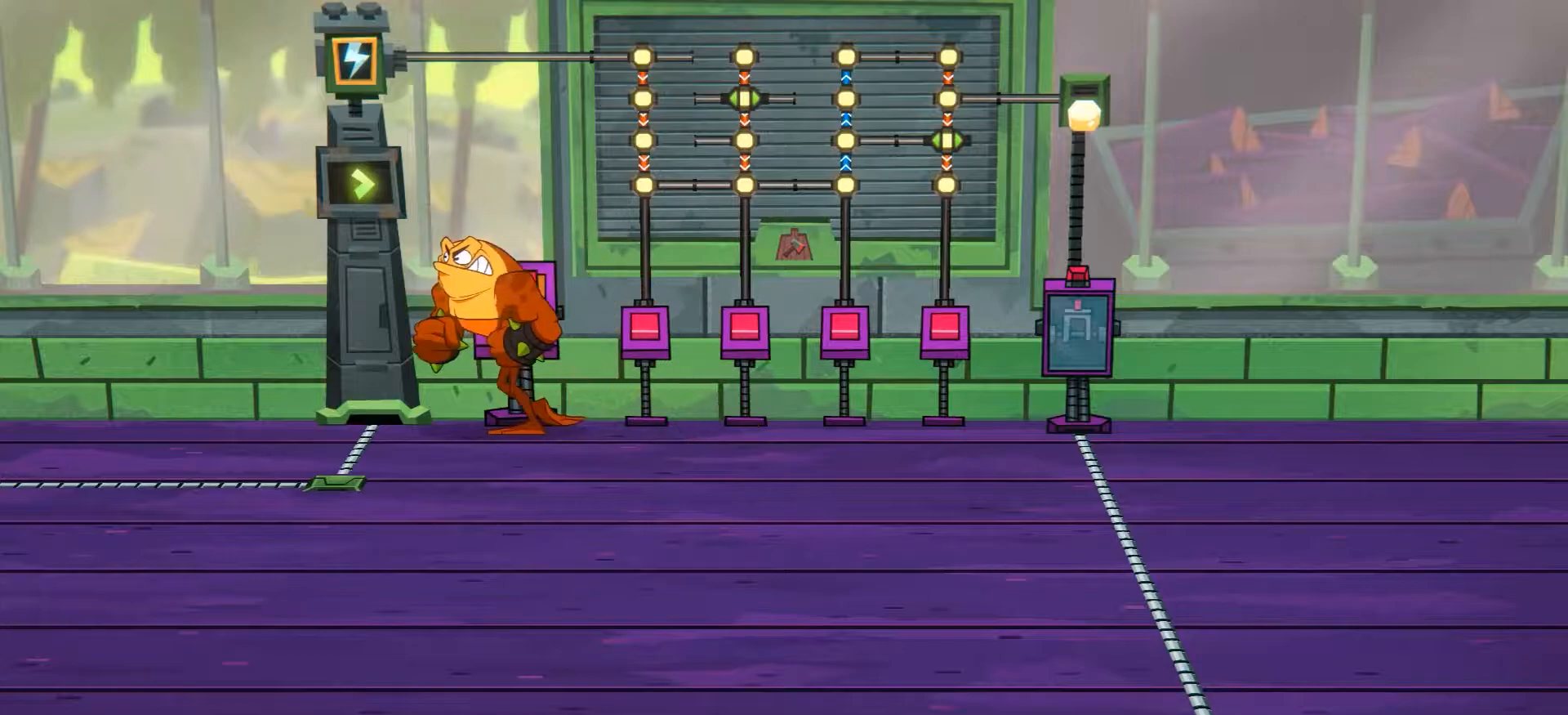
{"buttons": [], "left_stick": "center", "right_stick": "center", "events": [[33, "X", "down"], [67, "left_stick", "center"], [167, "X", "up"]]}
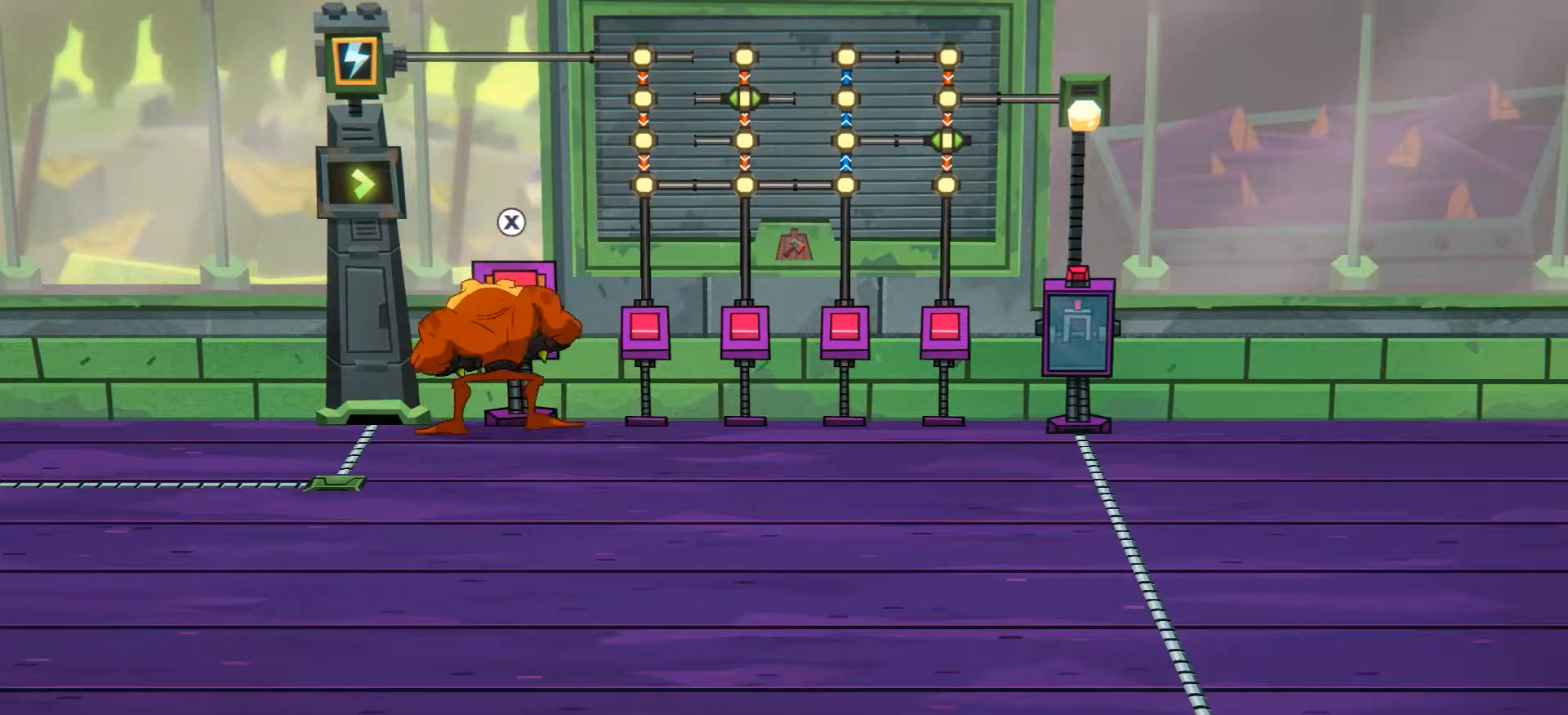
{"buttons": [], "left_stick": "center", "right_stick": "center", "events": [[17, "left_stick", "up"], [384, "left_stick", "center"]]}
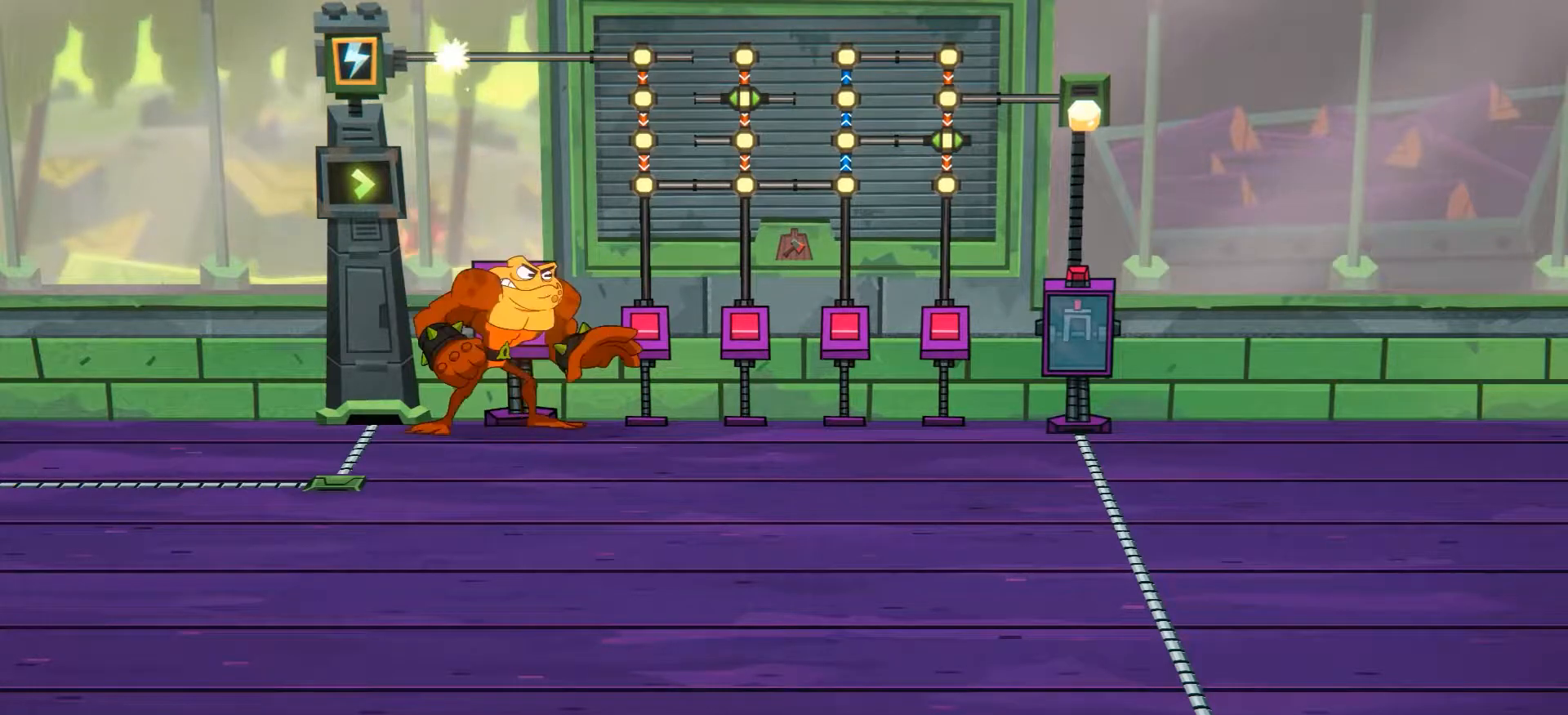
{"buttons": [], "left_stick": "right", "right_stick": "center", "events": [[117, "left_stick", "right"]]}
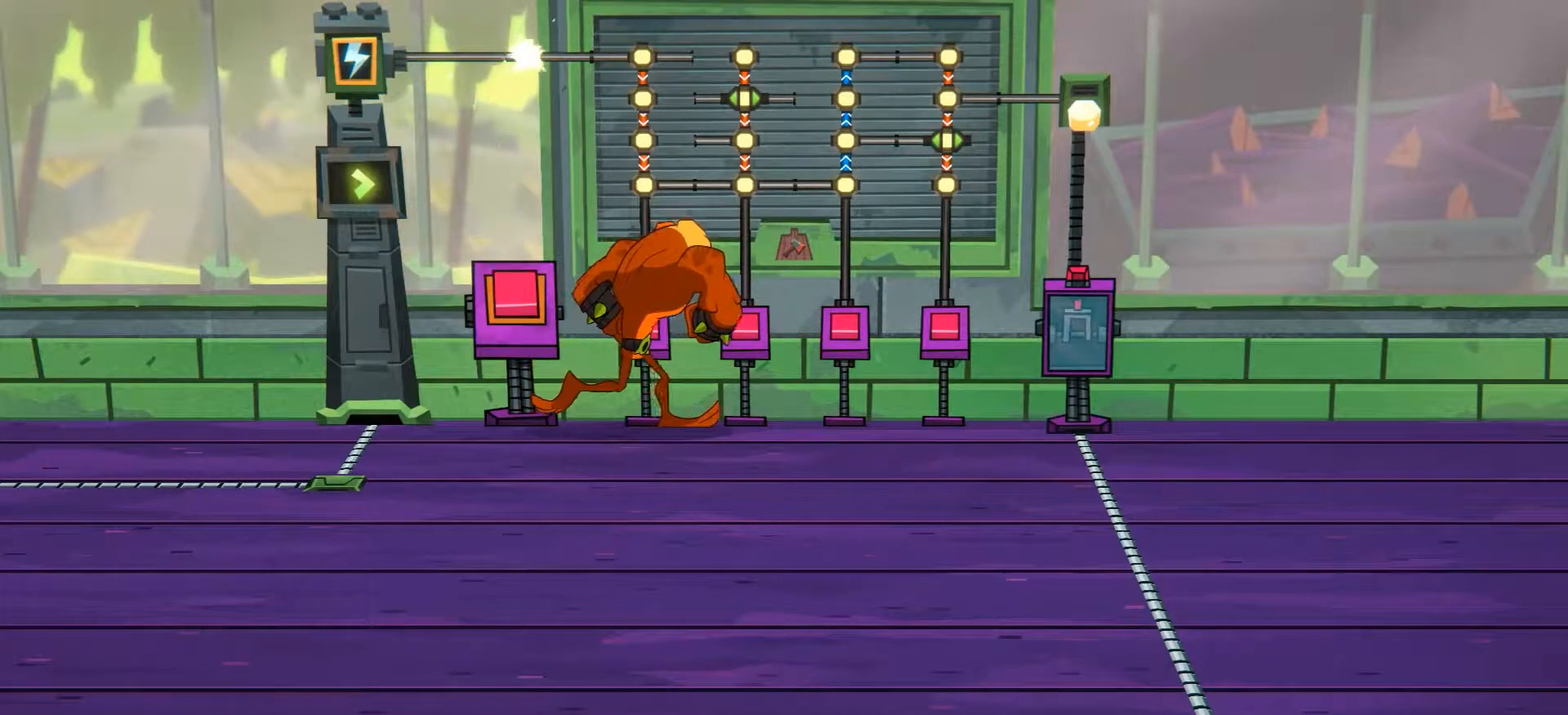
{"buttons": [], "left_stick": "right", "right_stick": "center", "events": []}
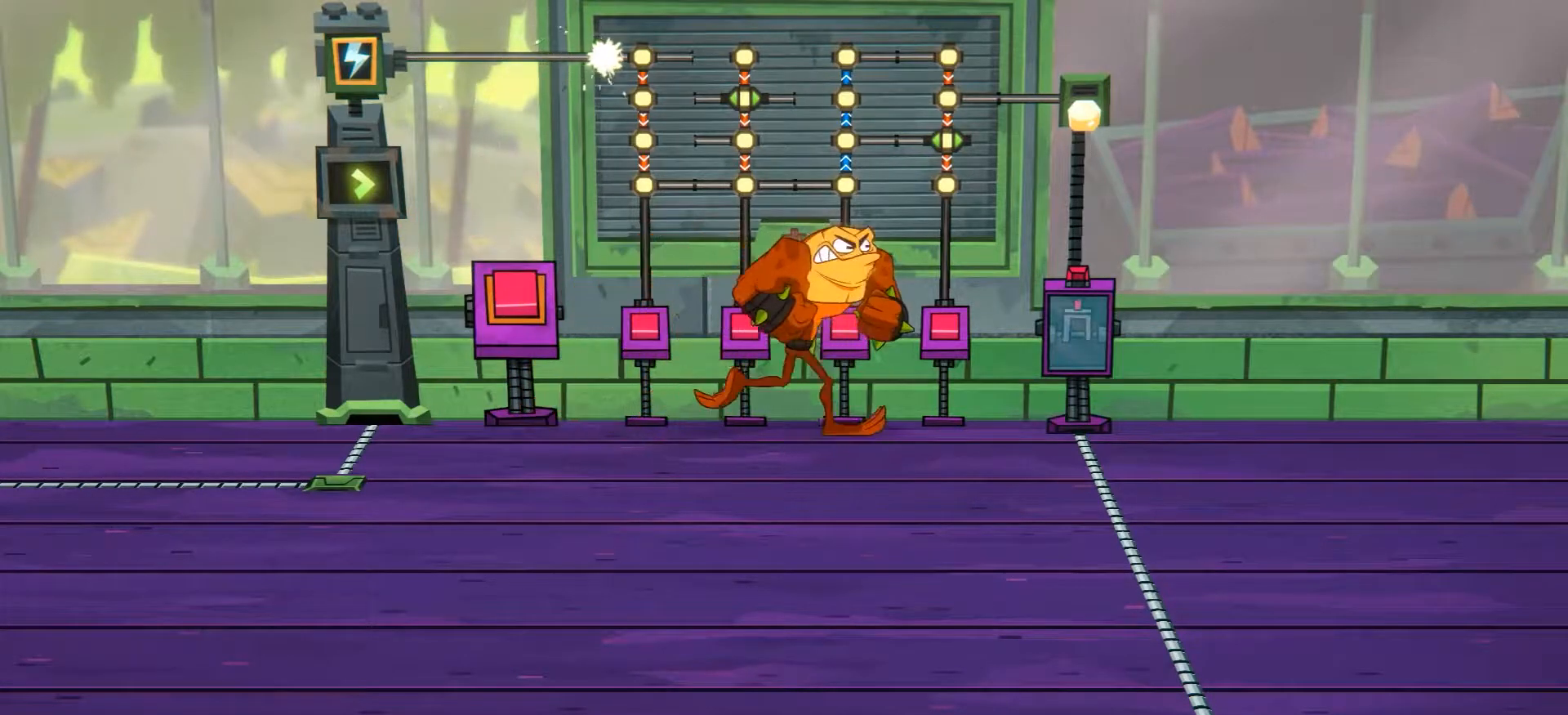
{"buttons": [], "left_stick": "center", "right_stick": "center", "events": [[267, "left_stick", "center"]]}
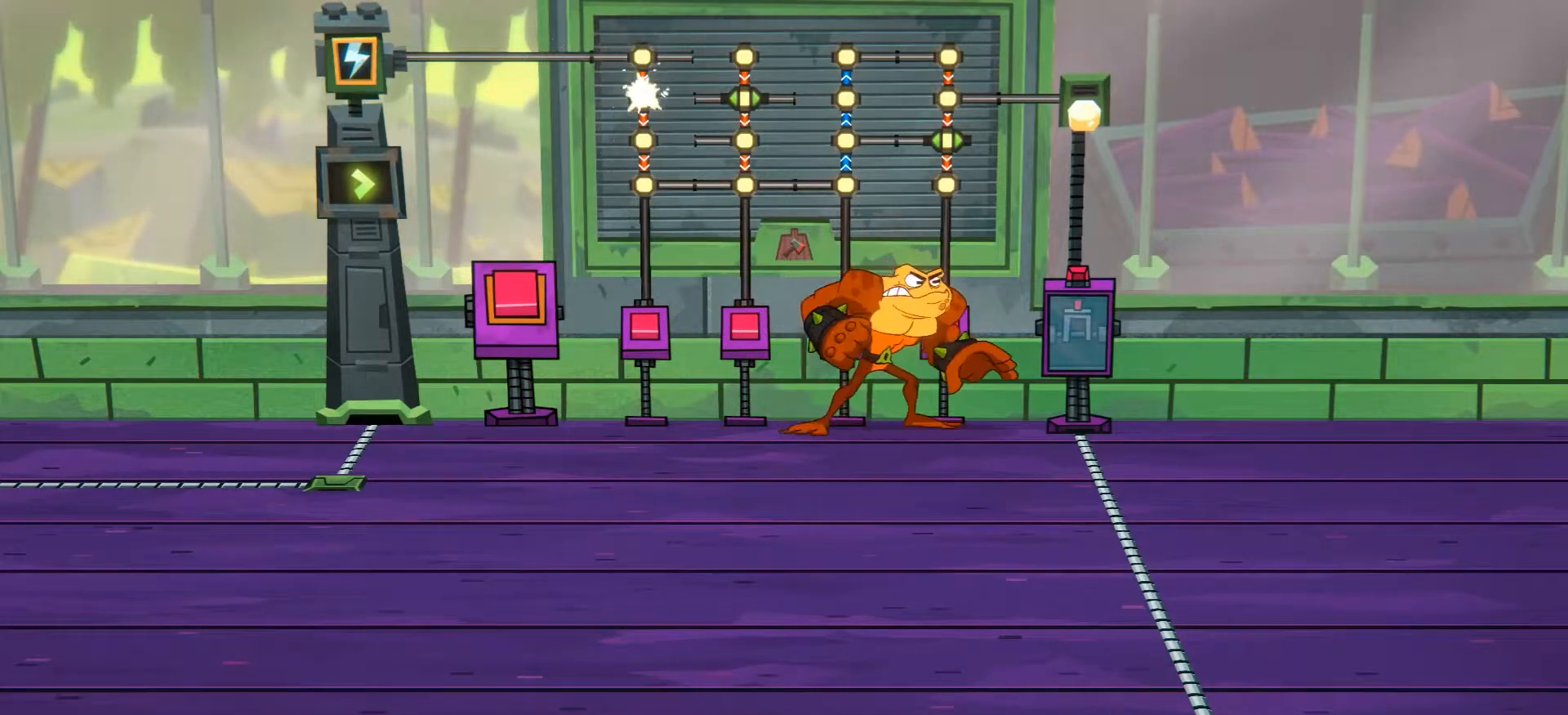
{"buttons": [], "left_stick": "center", "right_stick": "center", "events": []}
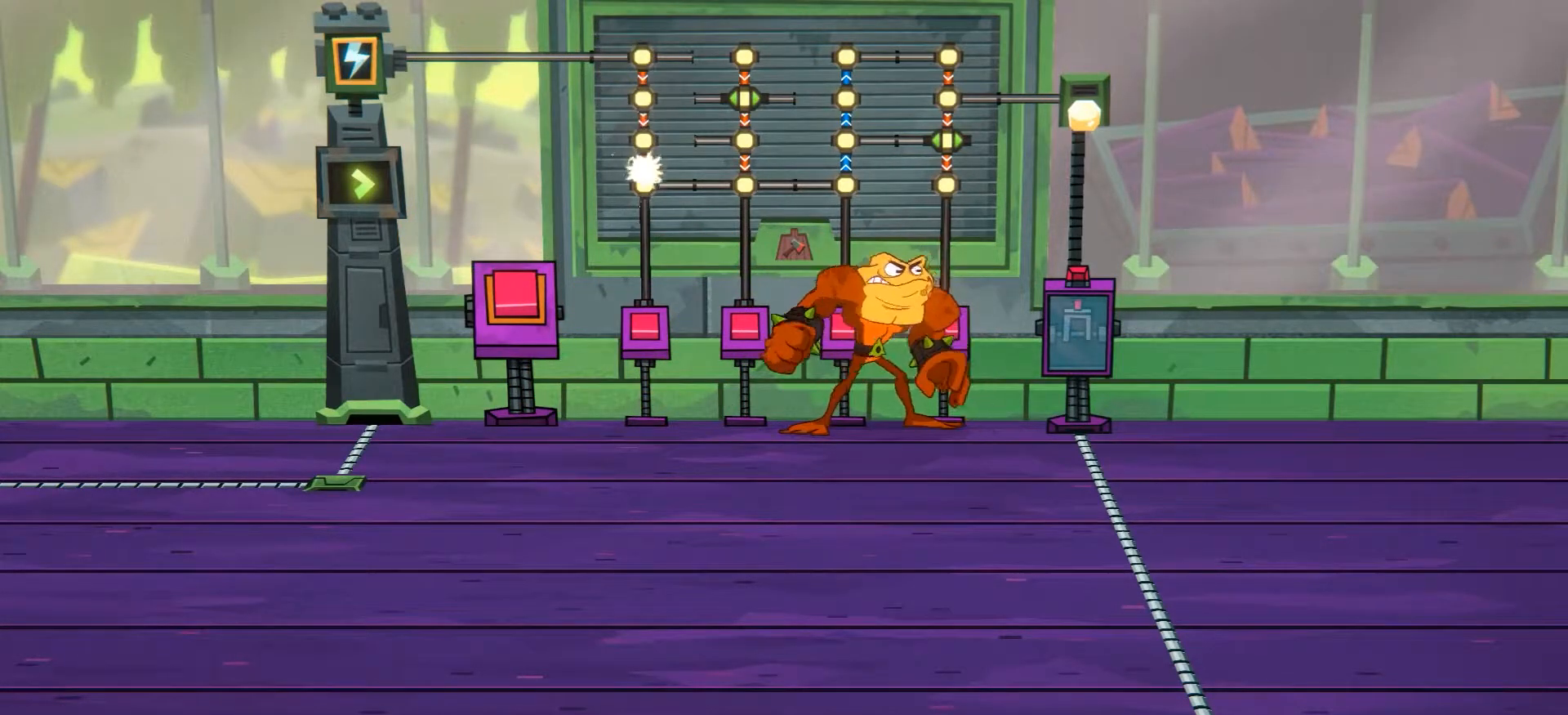
{"buttons": [], "left_stick": "center", "right_stick": "center", "events": []}
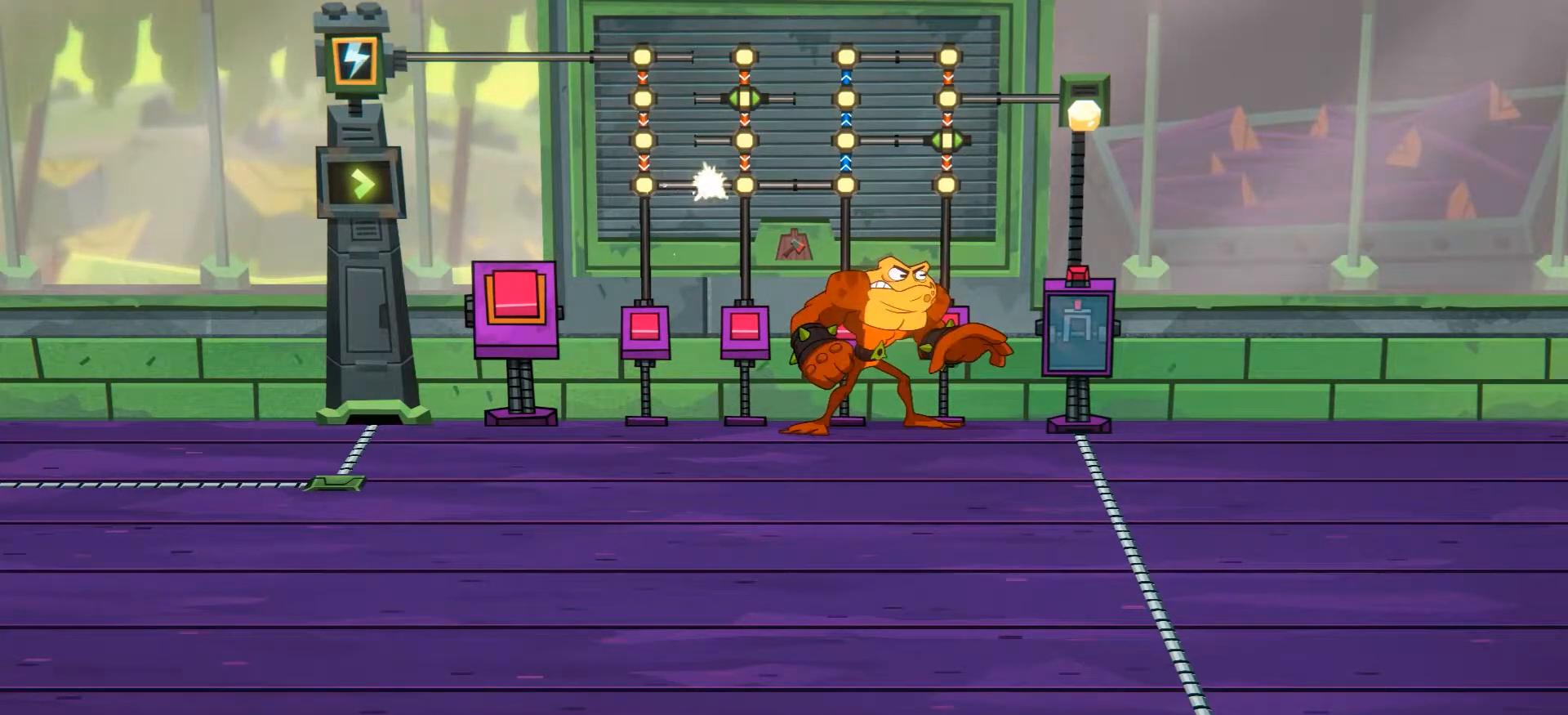
{"buttons": [], "left_stick": "center", "right_stick": "center", "events": []}
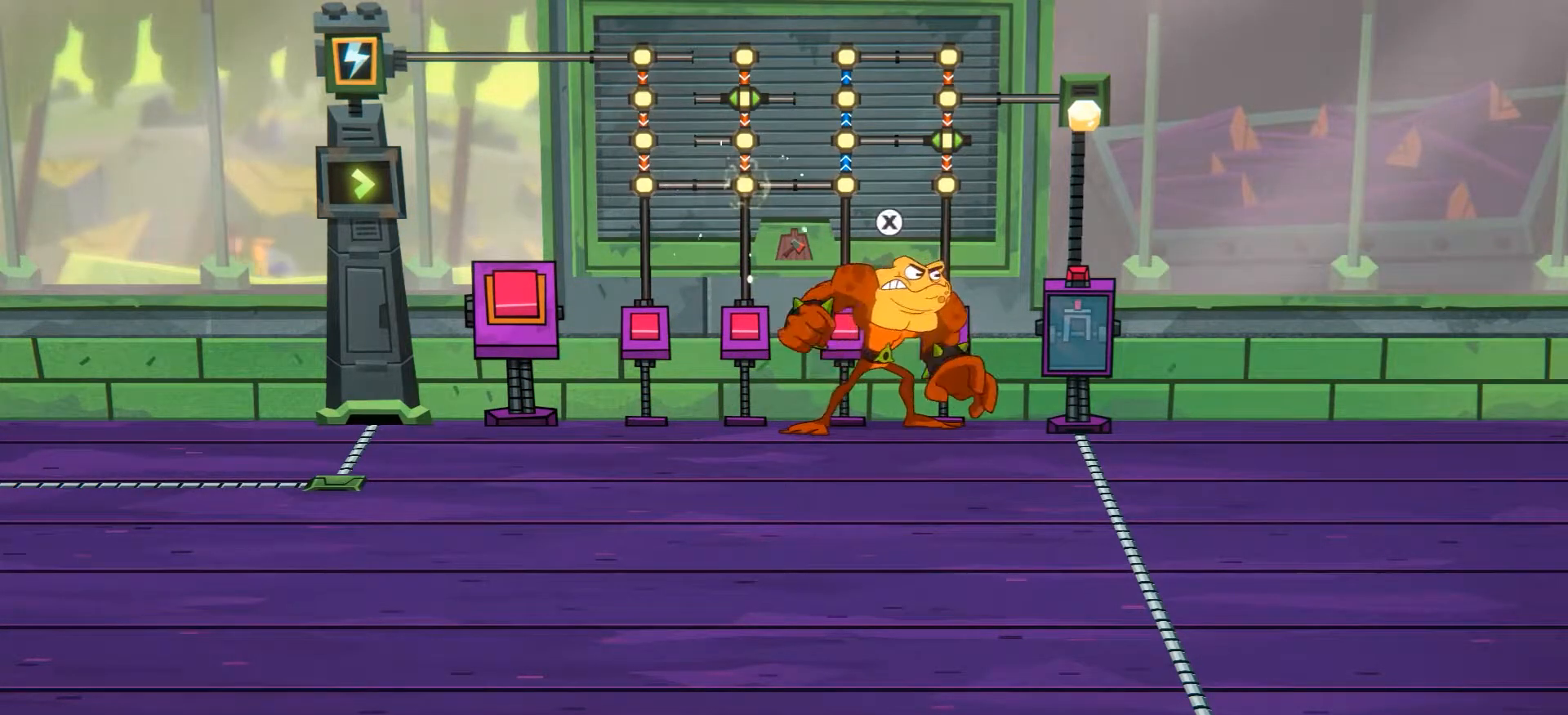
{"buttons": [], "left_stick": "center", "right_stick": "center", "events": []}
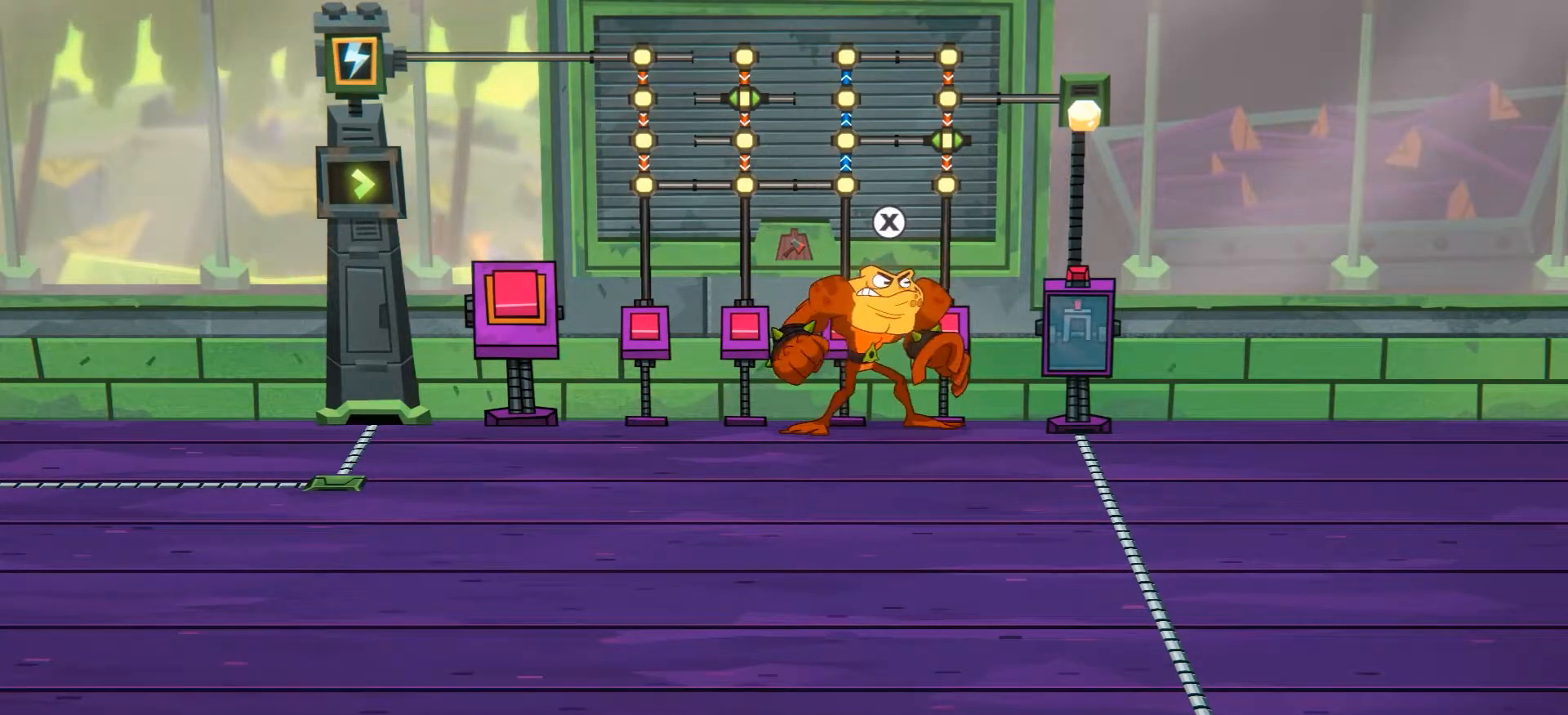
{"buttons": [], "left_stick": "center", "right_stick": "center", "events": []}